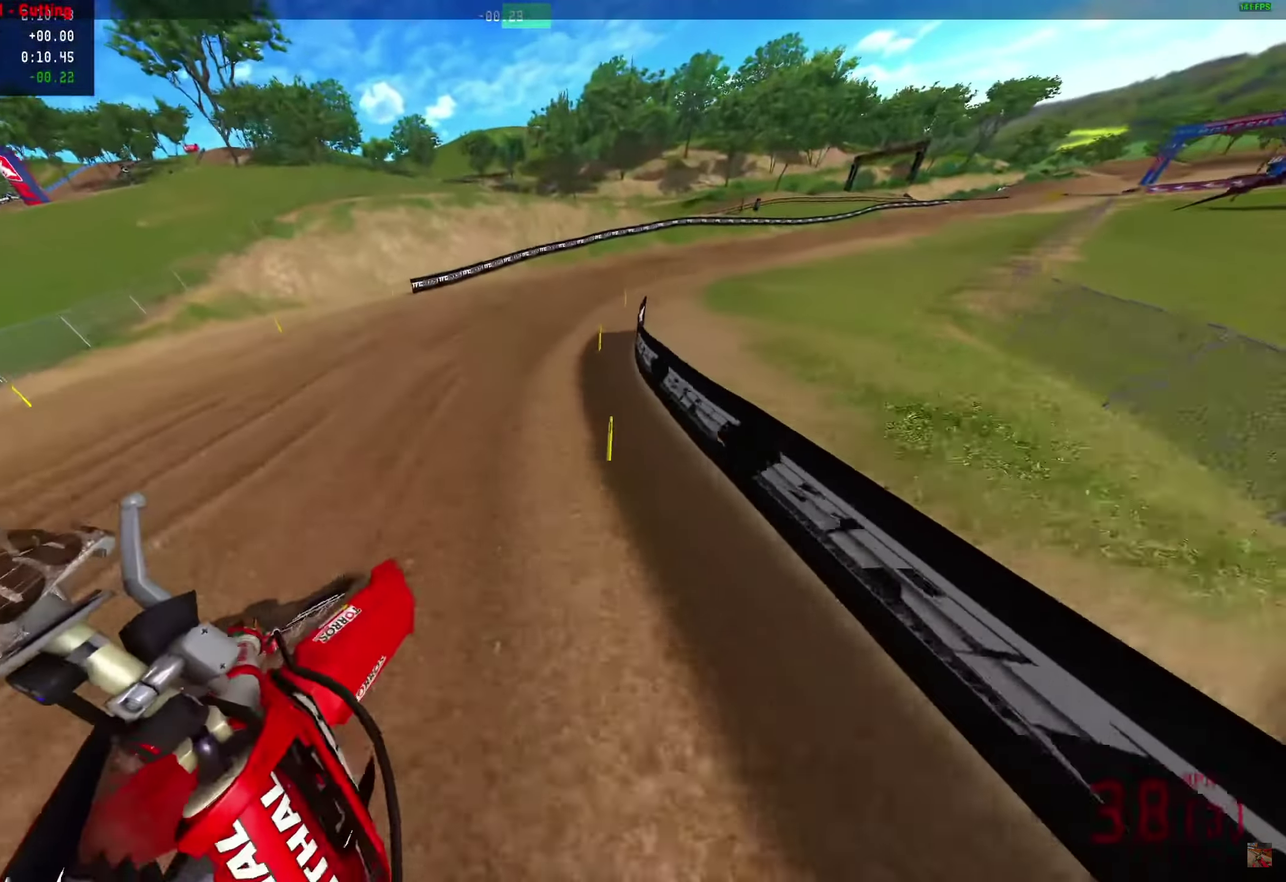
Gameplay with a controller (PlayStation layout); each line is a JSON object with the inputs held at the frame after it (dt_ms = milliseconds from this image to that frame). "events" lists button and stick changes between this image and that frame as [ms after this image, input, new state], when the widget could be followed in between. Not read: R1.
{"dt_ms": 650, "buttons": ["R2"], "left_stick": "right", "right_stick": "up-left", "events": [[100, "right_stick", "up"], [200, "left_stick", "center"], [383, "left_stick", "right"], [433, "right_stick", "up-left"]]}
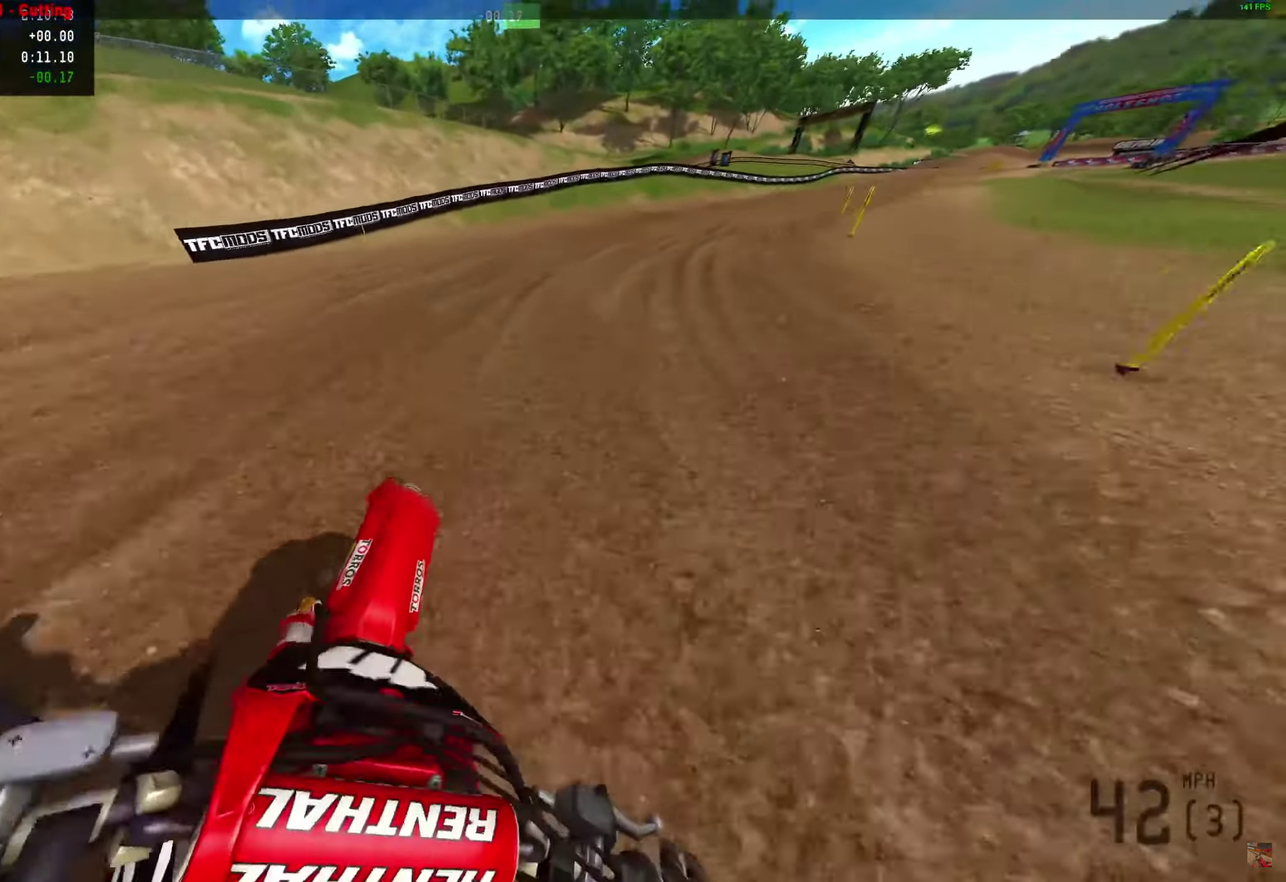
{"dt_ms": 350, "buttons": ["R2"], "left_stick": "right", "right_stick": "left", "events": [[183, "right_stick", "center"], [317, "right_stick", "left"]]}
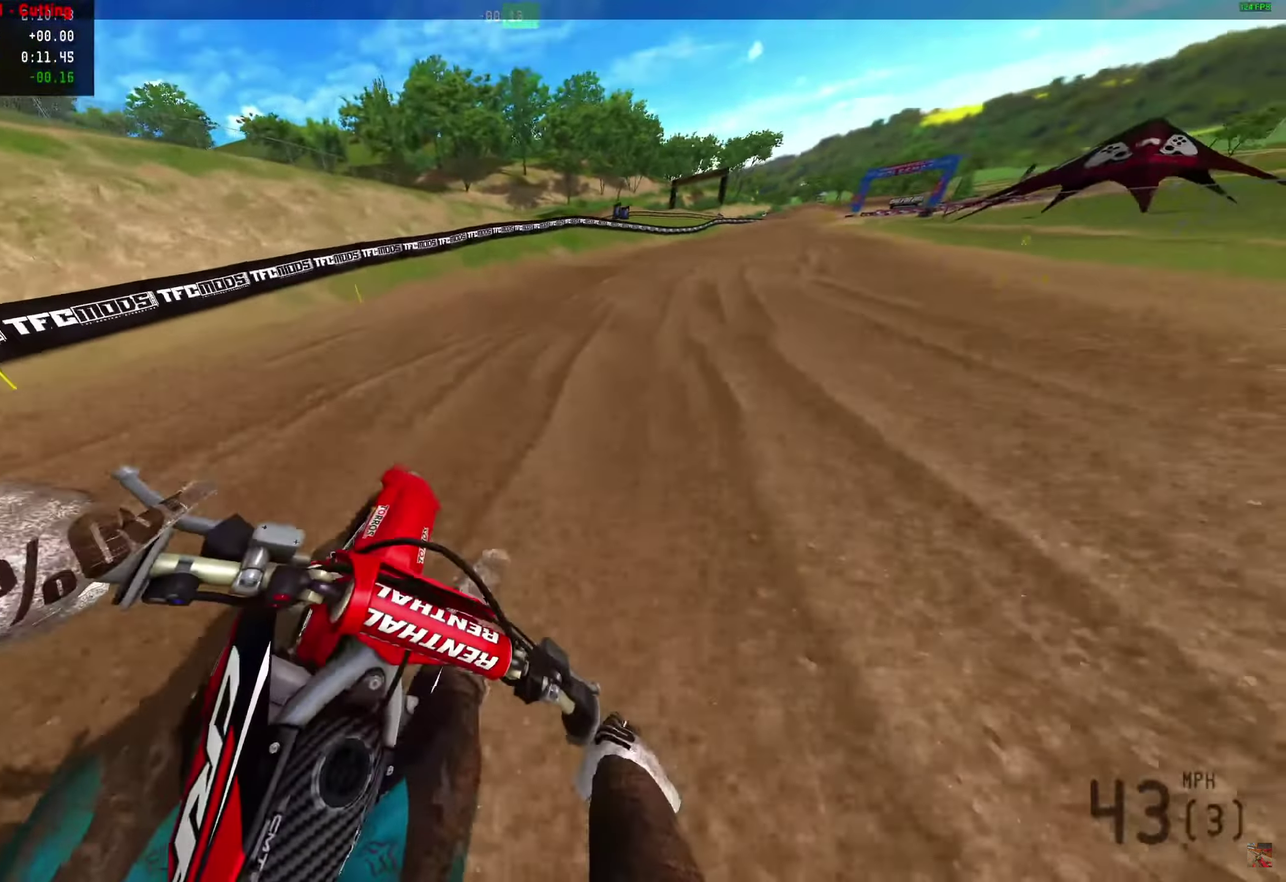
{"dt_ms": 650, "buttons": ["R2"], "left_stick": "right", "right_stick": "left", "events": []}
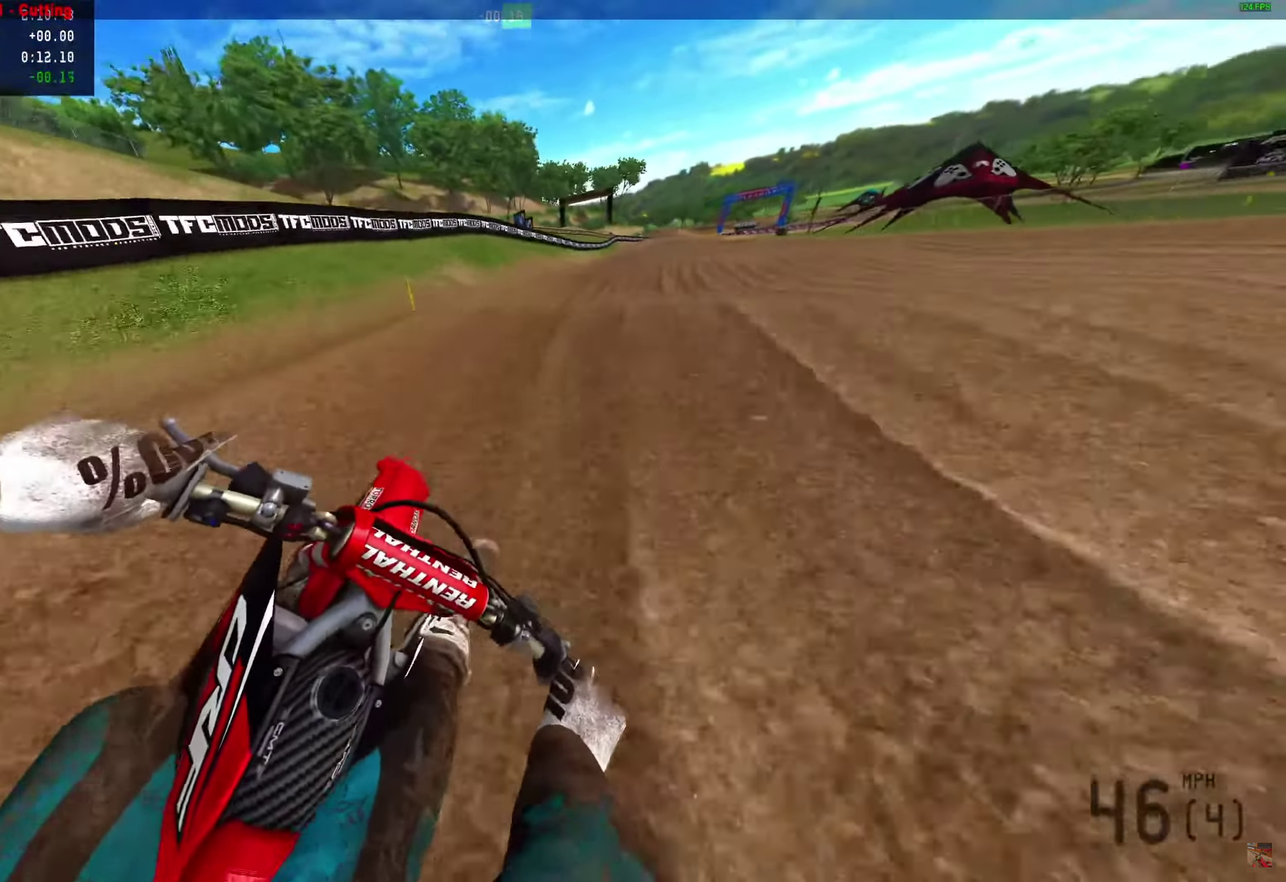
{"dt_ms": 350, "buttons": ["R2"], "left_stick": "down-right", "right_stick": "left", "events": [[300, "left_stick", "down-right"]]}
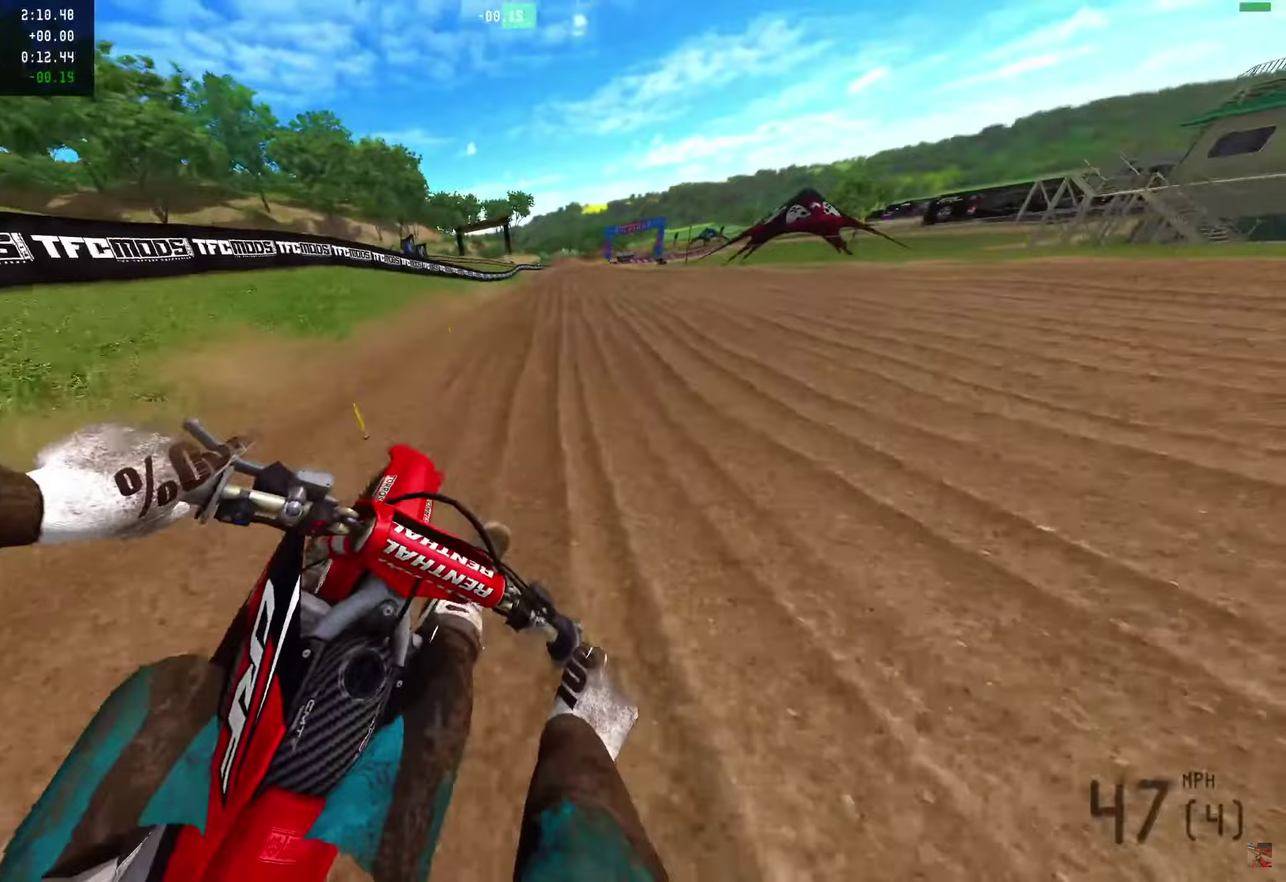
{"dt_ms": 550, "buttons": ["R2"], "left_stick": "center", "right_stick": "up-right", "events": [[33, "left_stick", "center"], [50, "right_stick", "up-left"], [183, "right_stick", "up"], [300, "right_stick", "up-right"]]}
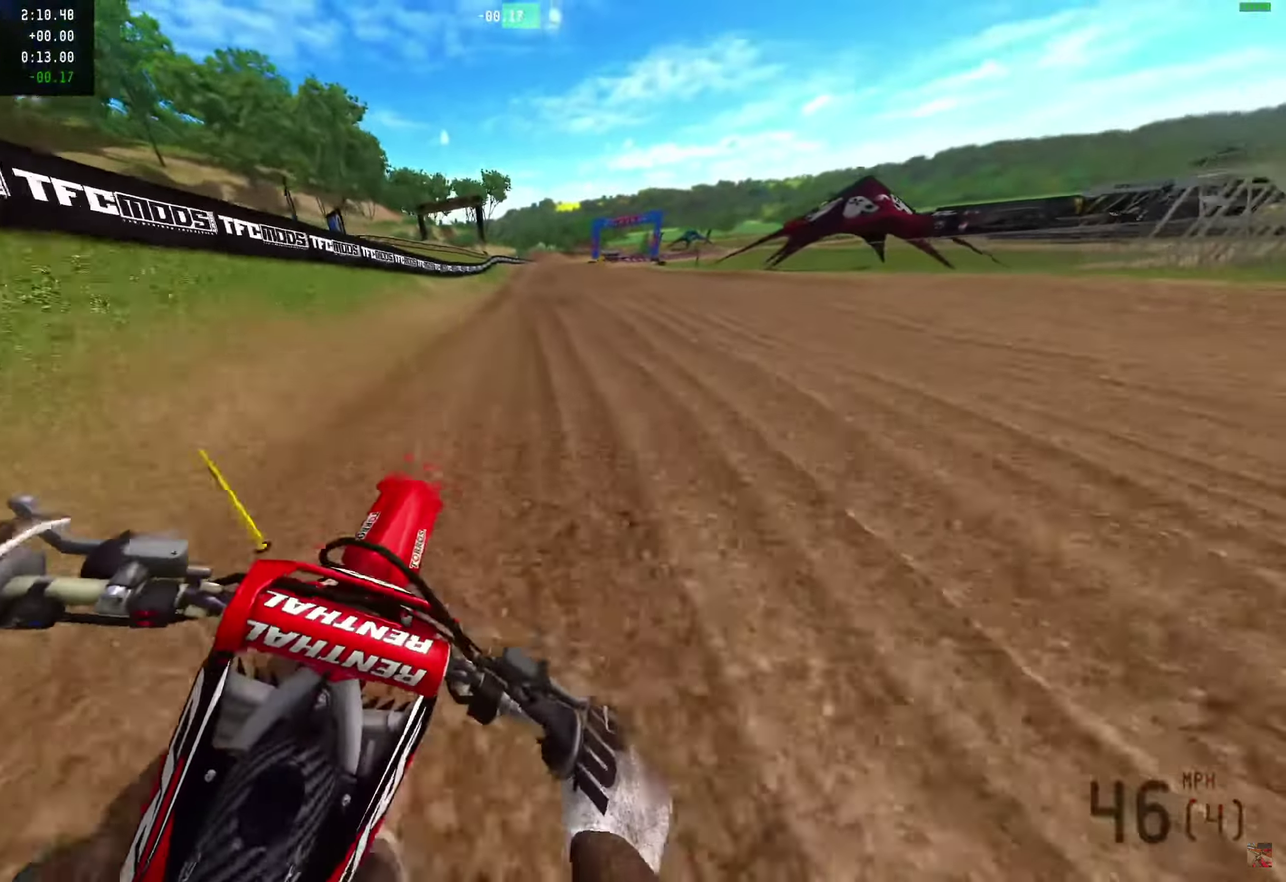
{"dt_ms": 450, "buttons": ["R2"], "left_stick": "center", "right_stick": "up-right", "events": []}
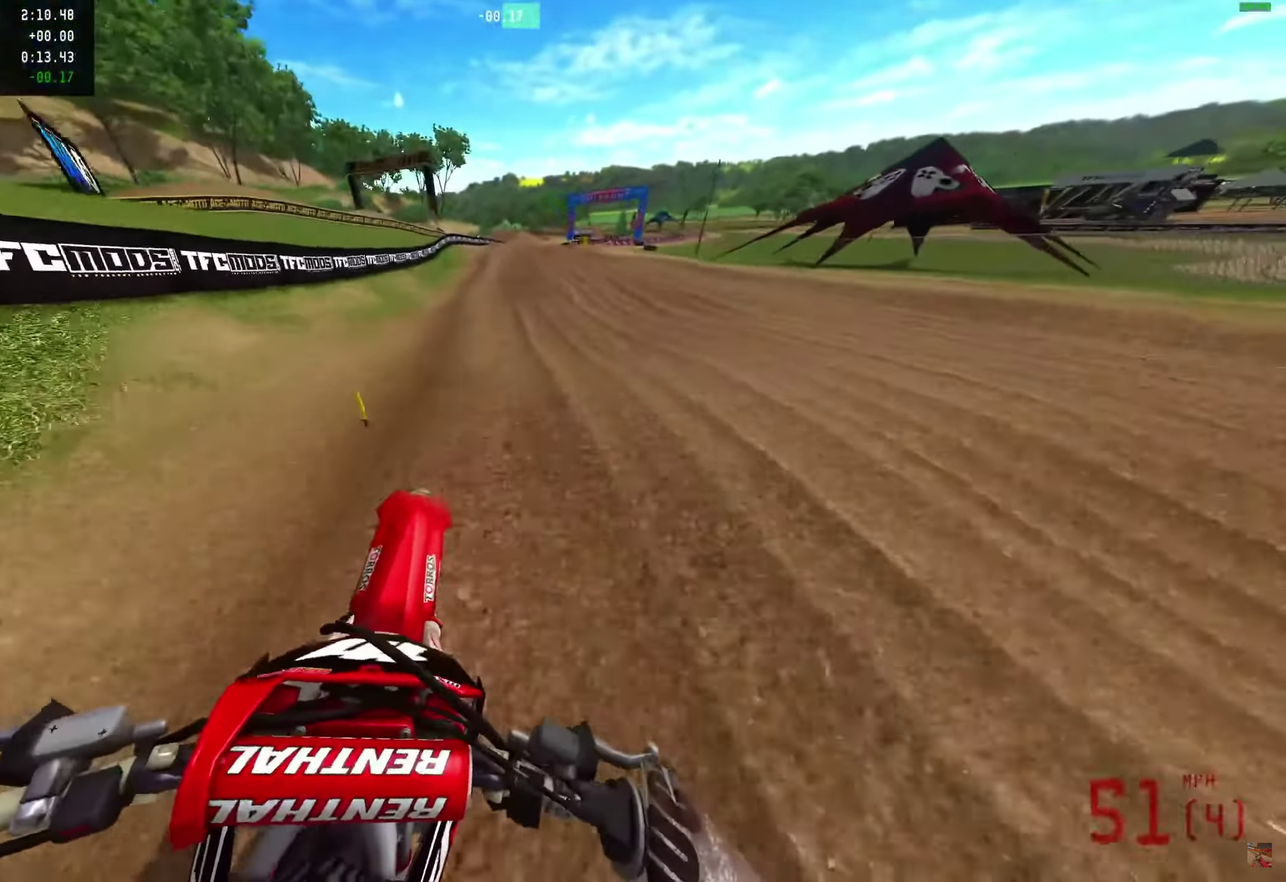
{"dt_ms": 550, "buttons": ["R2"], "left_stick": "right", "right_stick": "up-right", "events": [[183, "right_stick", "right"], [250, "left_stick", "right"], [300, "right_stick", "up-right"]]}
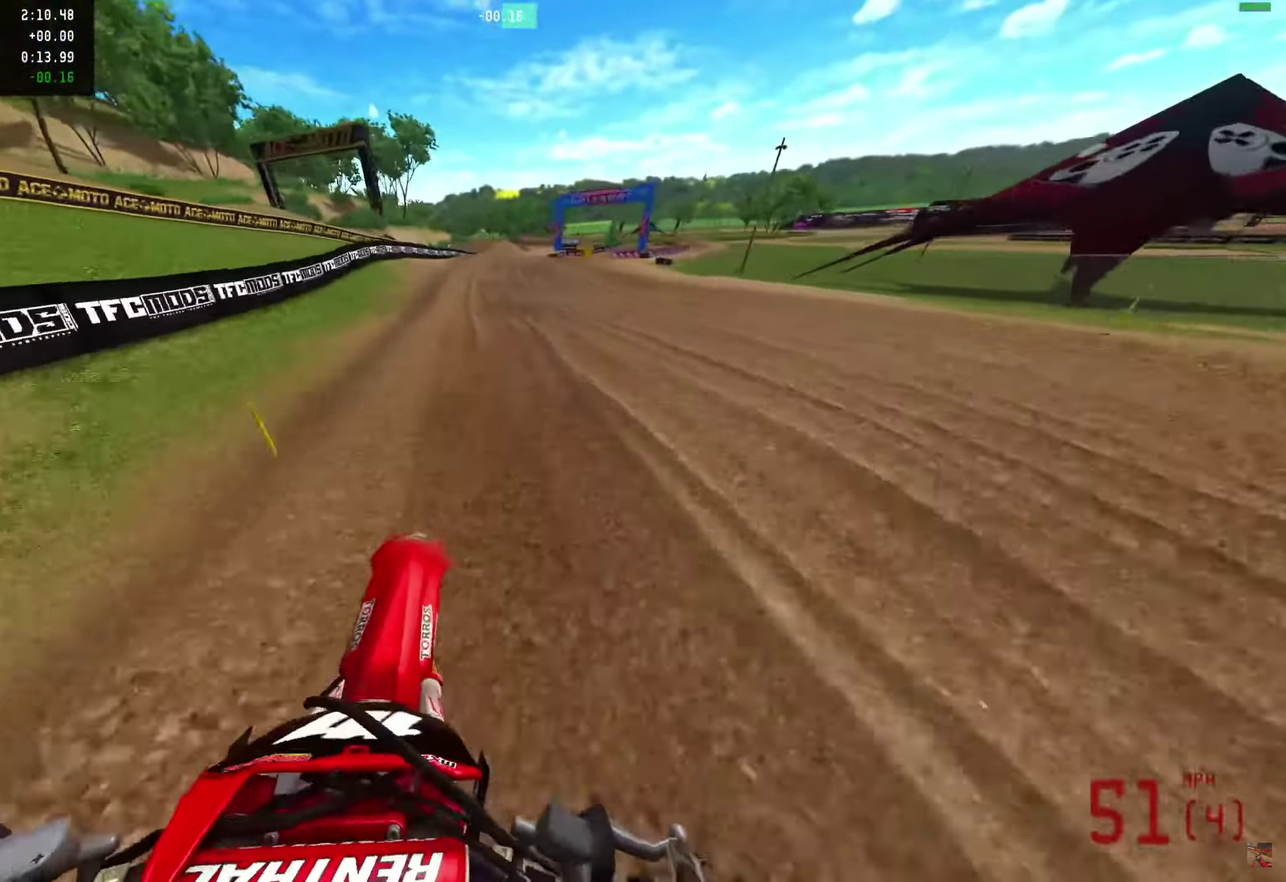
{"dt_ms": 450, "buttons": ["R2"], "left_stick": "right", "right_stick": "up-right", "events": []}
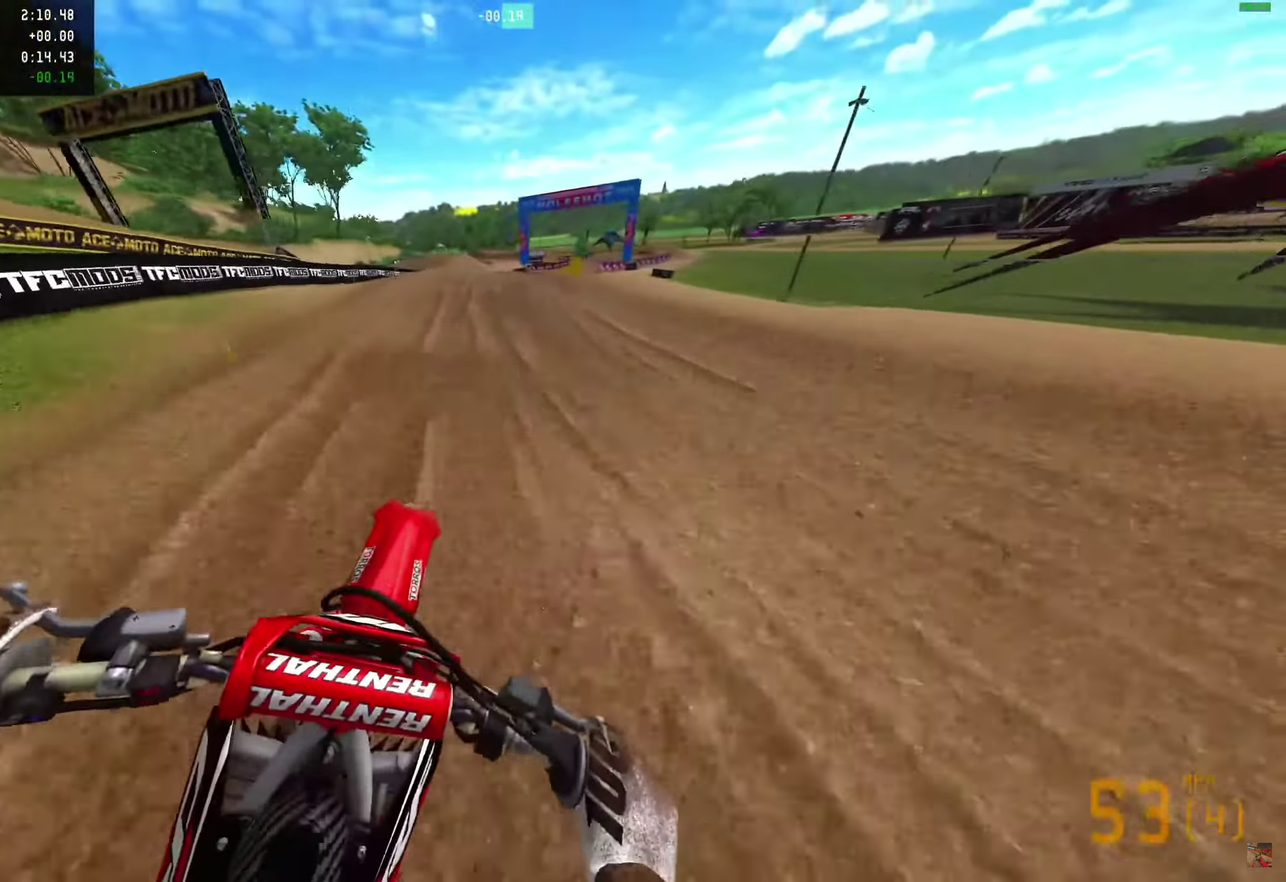
{"dt_ms": 450, "buttons": ["R2"], "left_stick": "right", "right_stick": "center", "events": [[417, "right_stick", "center"]]}
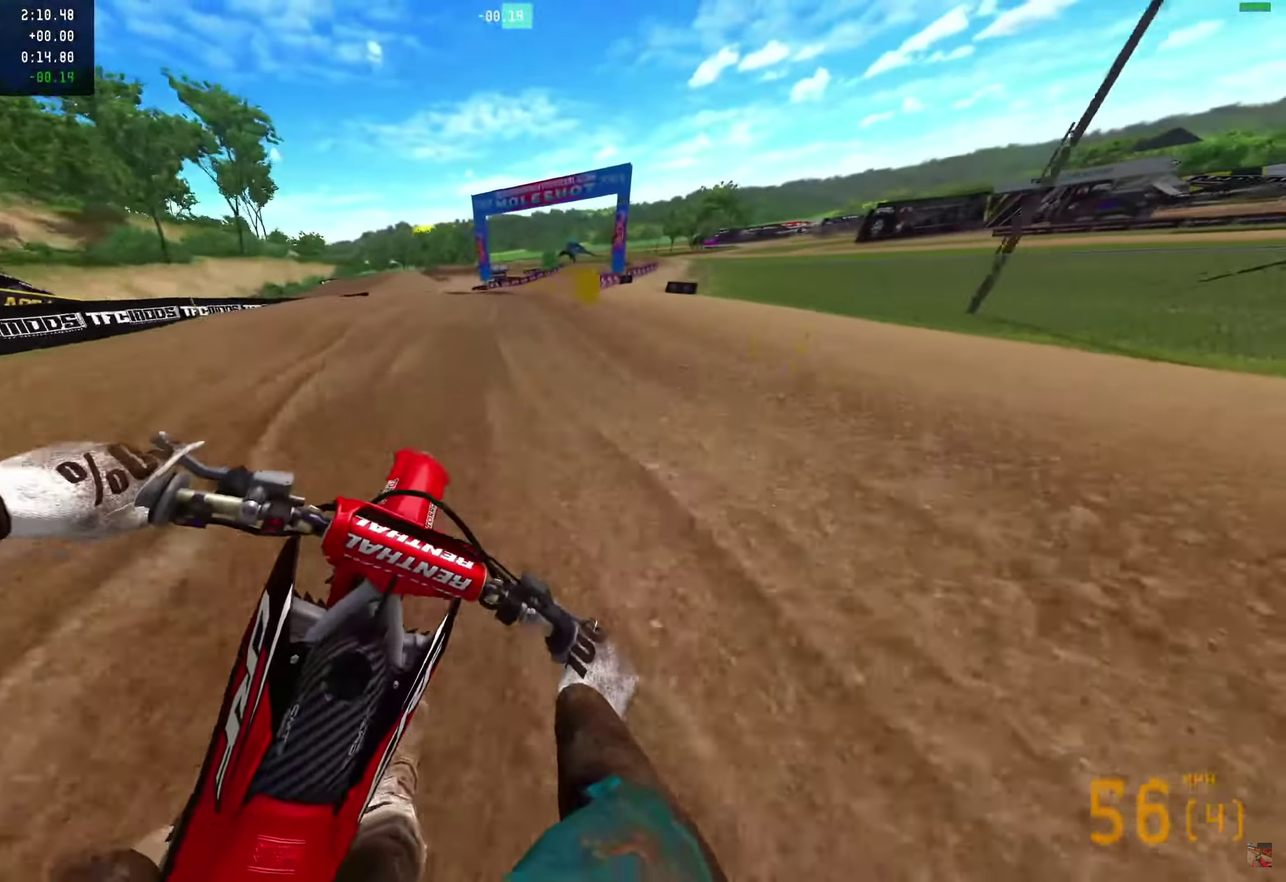
{"dt_ms": 550, "buttons": [], "left_stick": "right", "right_stick": "down-left", "events": [[183, "right_stick", "down-left"], [383, "R2", "up"]]}
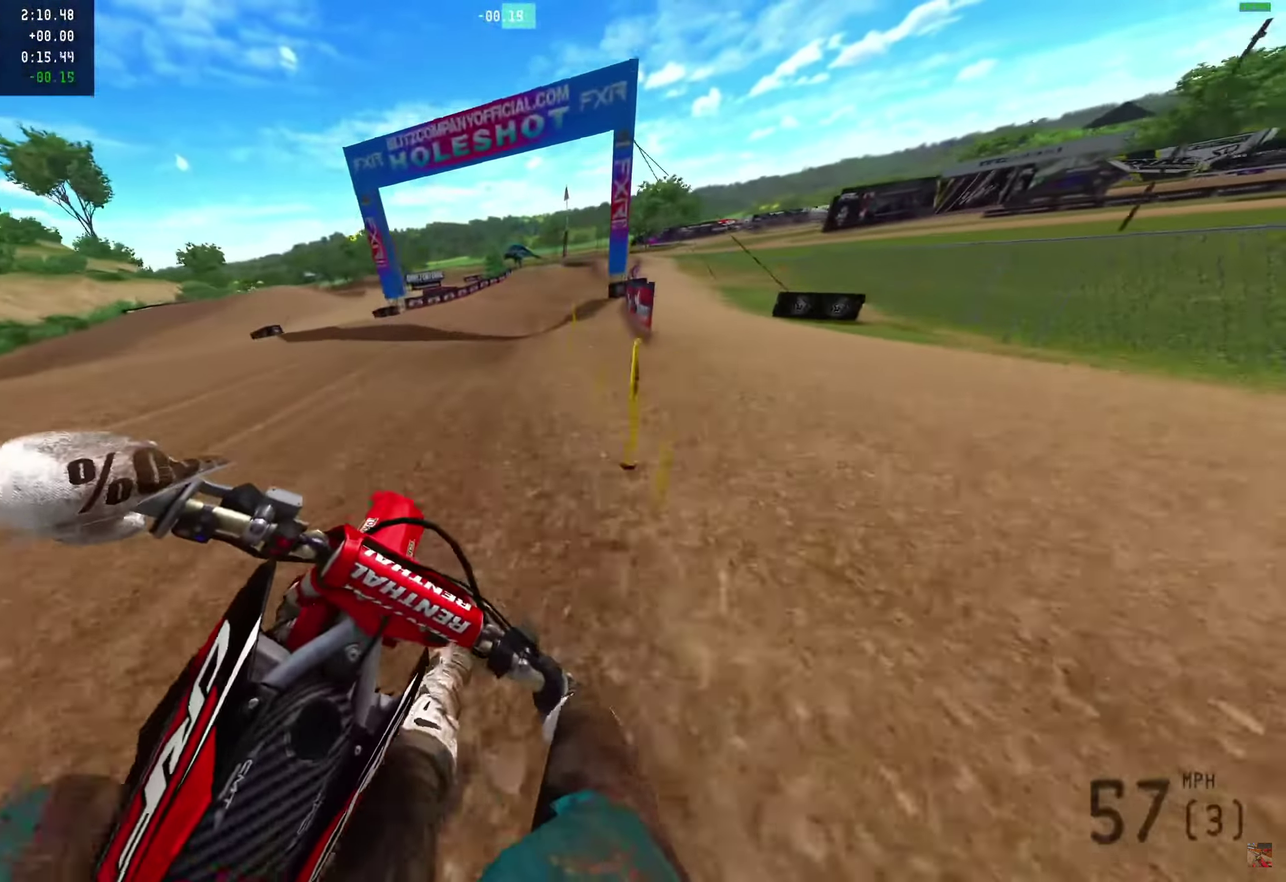
{"dt_ms": 450, "buttons": [], "left_stick": "right", "right_stick": "down-left", "events": []}
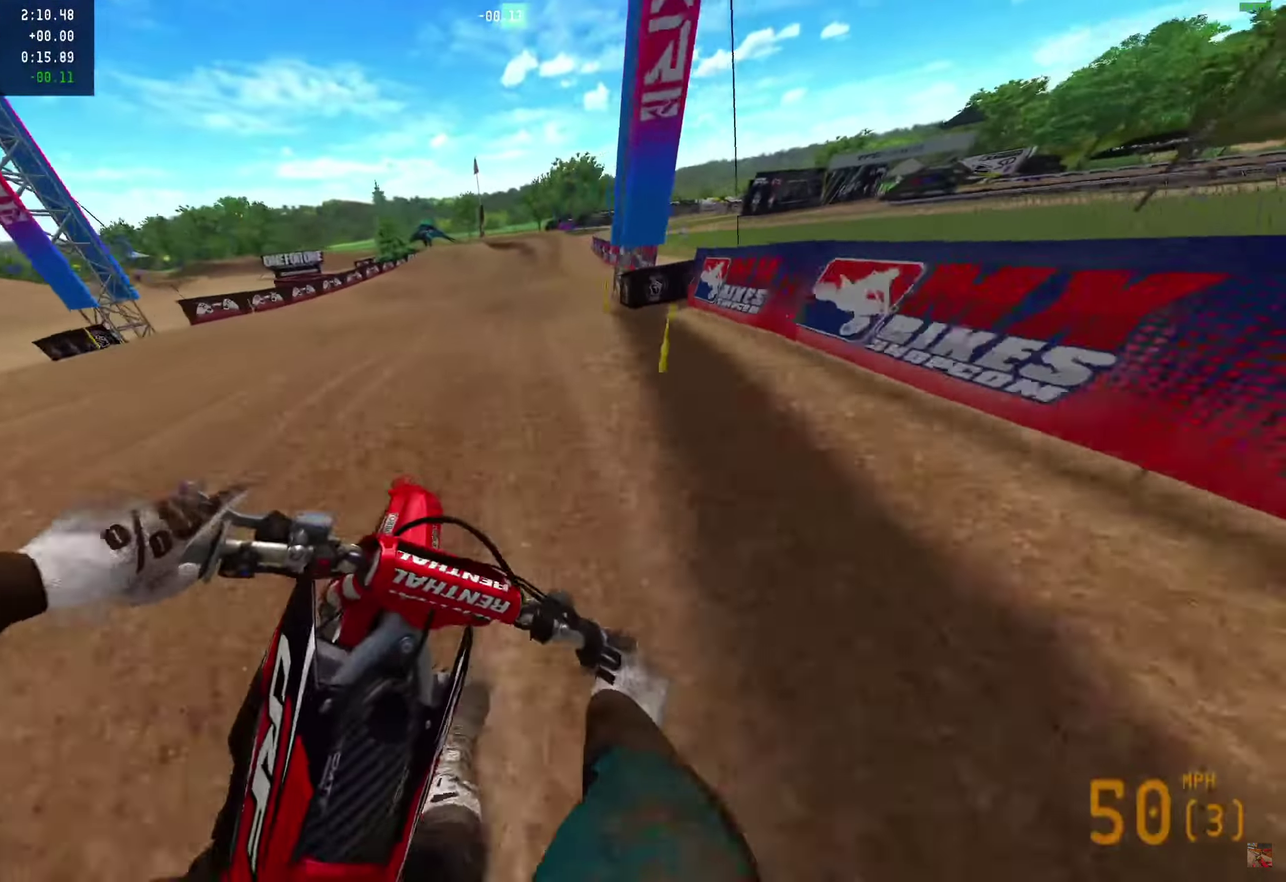
{"dt_ms": 550, "buttons": [], "left_stick": "right", "right_stick": "down-left", "events": []}
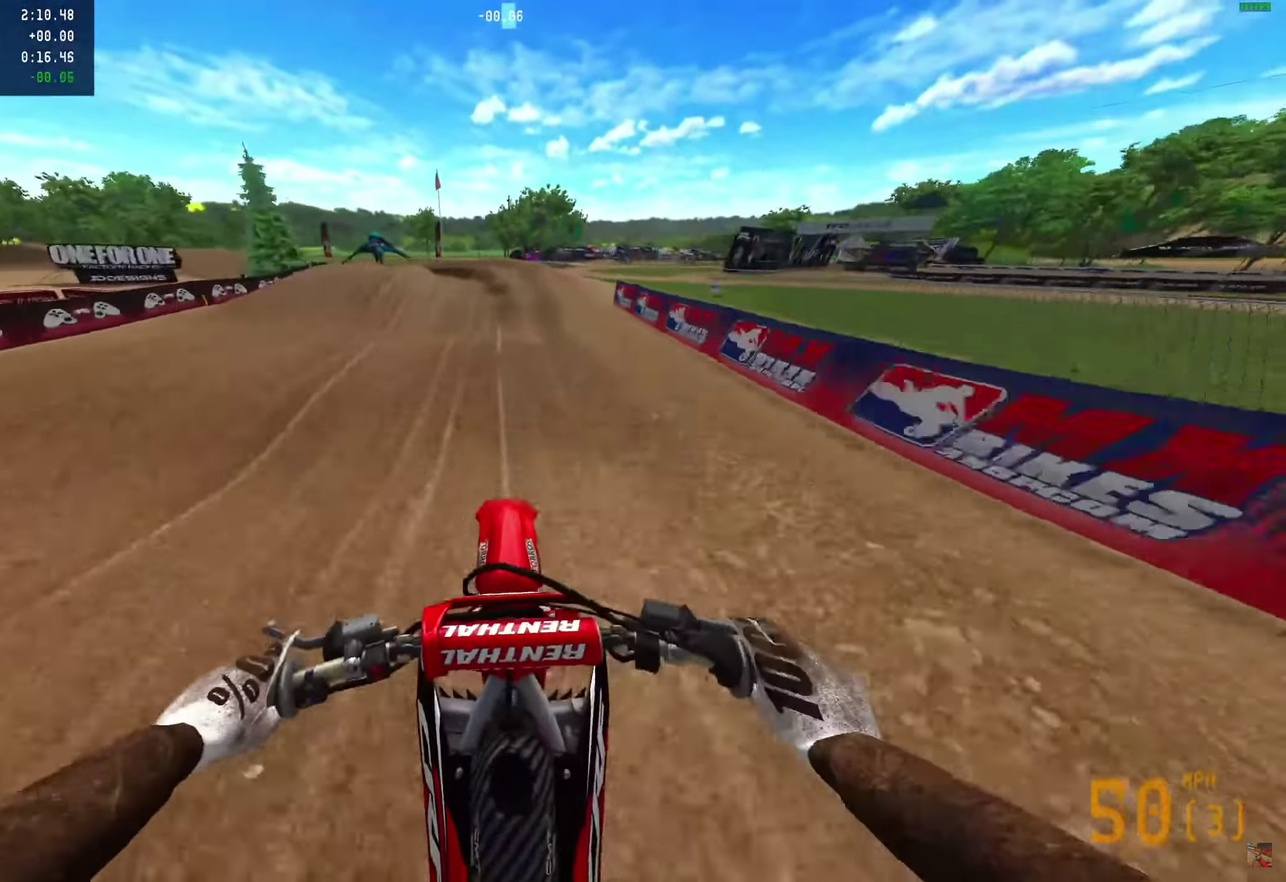
{"dt_ms": 450, "buttons": [], "left_stick": "right", "right_stick": "down-left", "events": []}
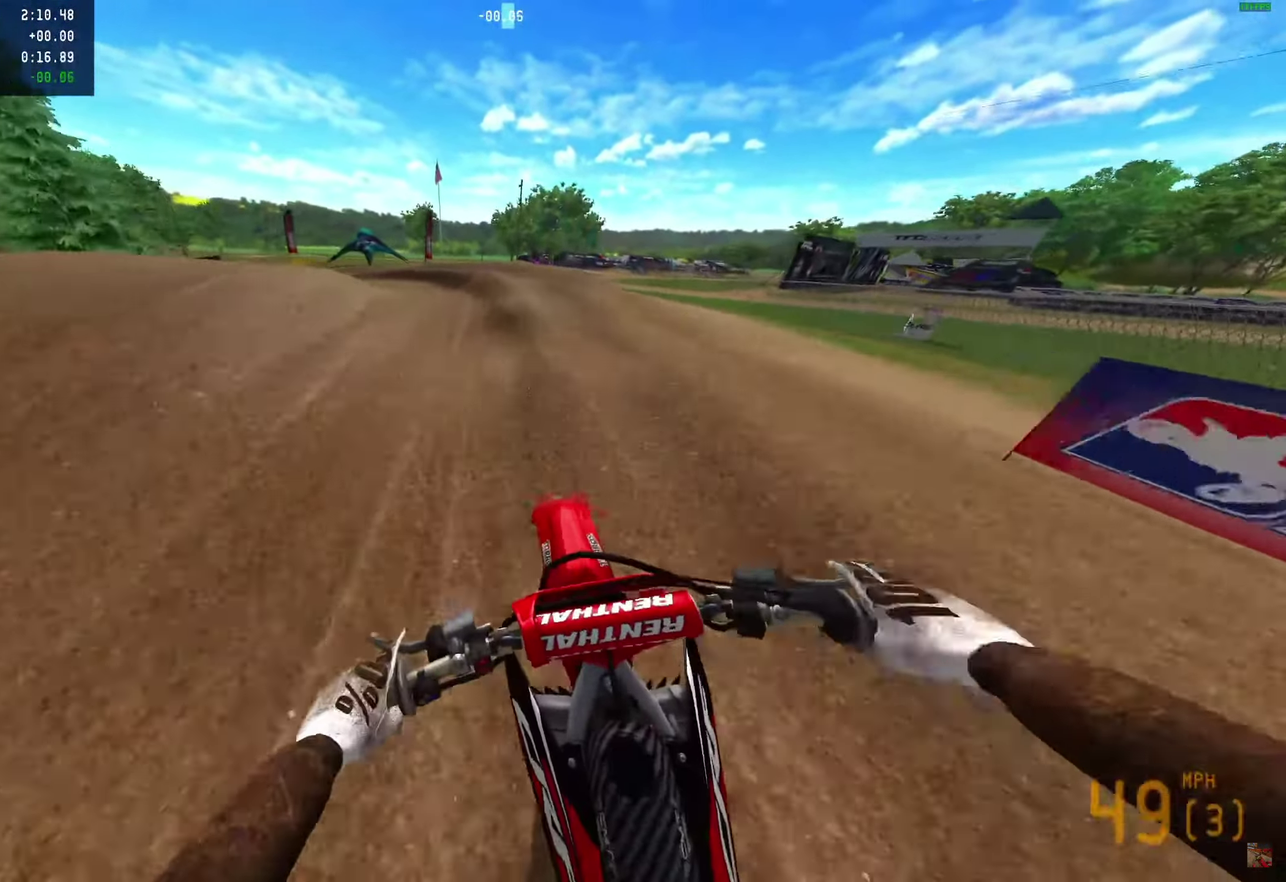
{"dt_ms": 550, "buttons": [], "left_stick": "right", "right_stick": "down-left", "events": []}
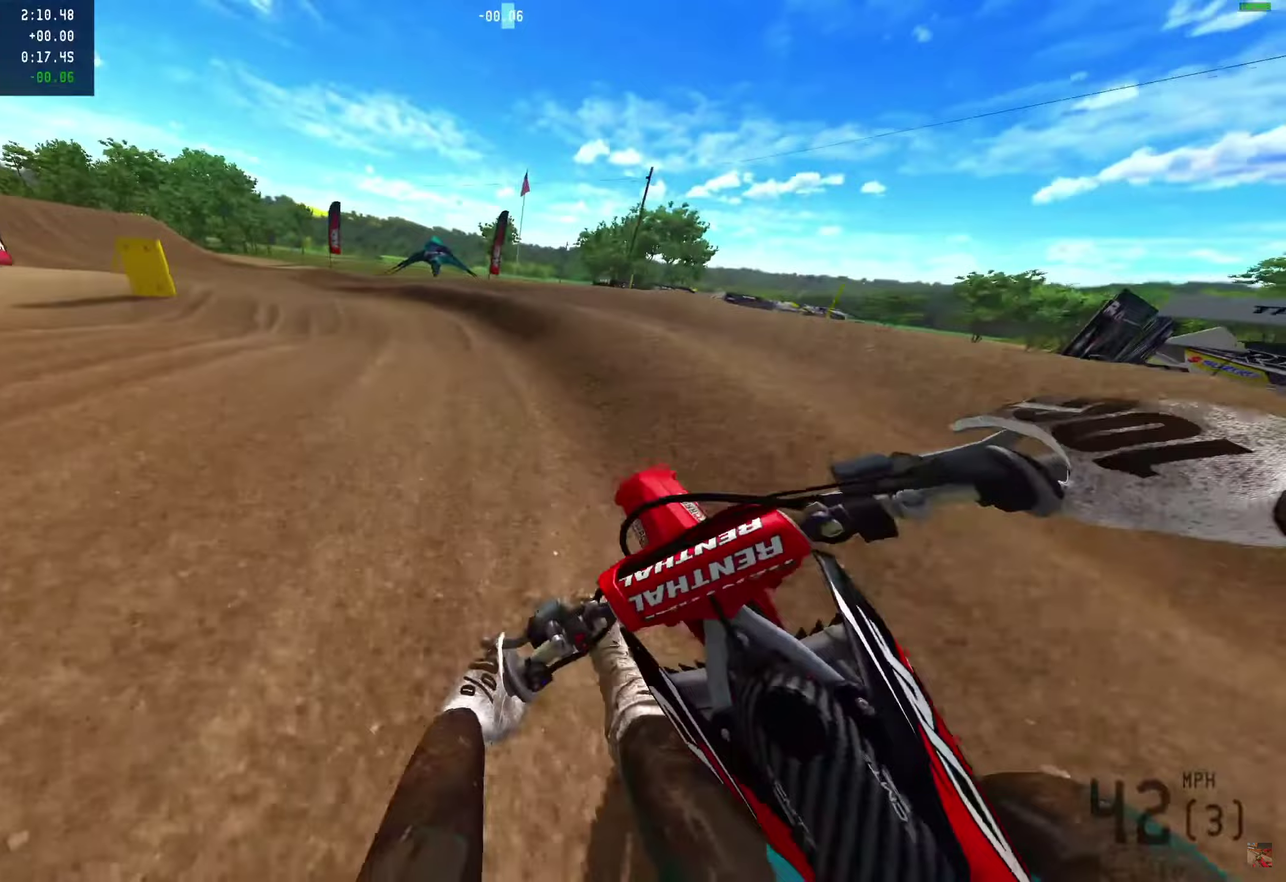
{"dt_ms": 350, "buttons": [], "left_stick": "right", "right_stick": "down-left", "events": []}
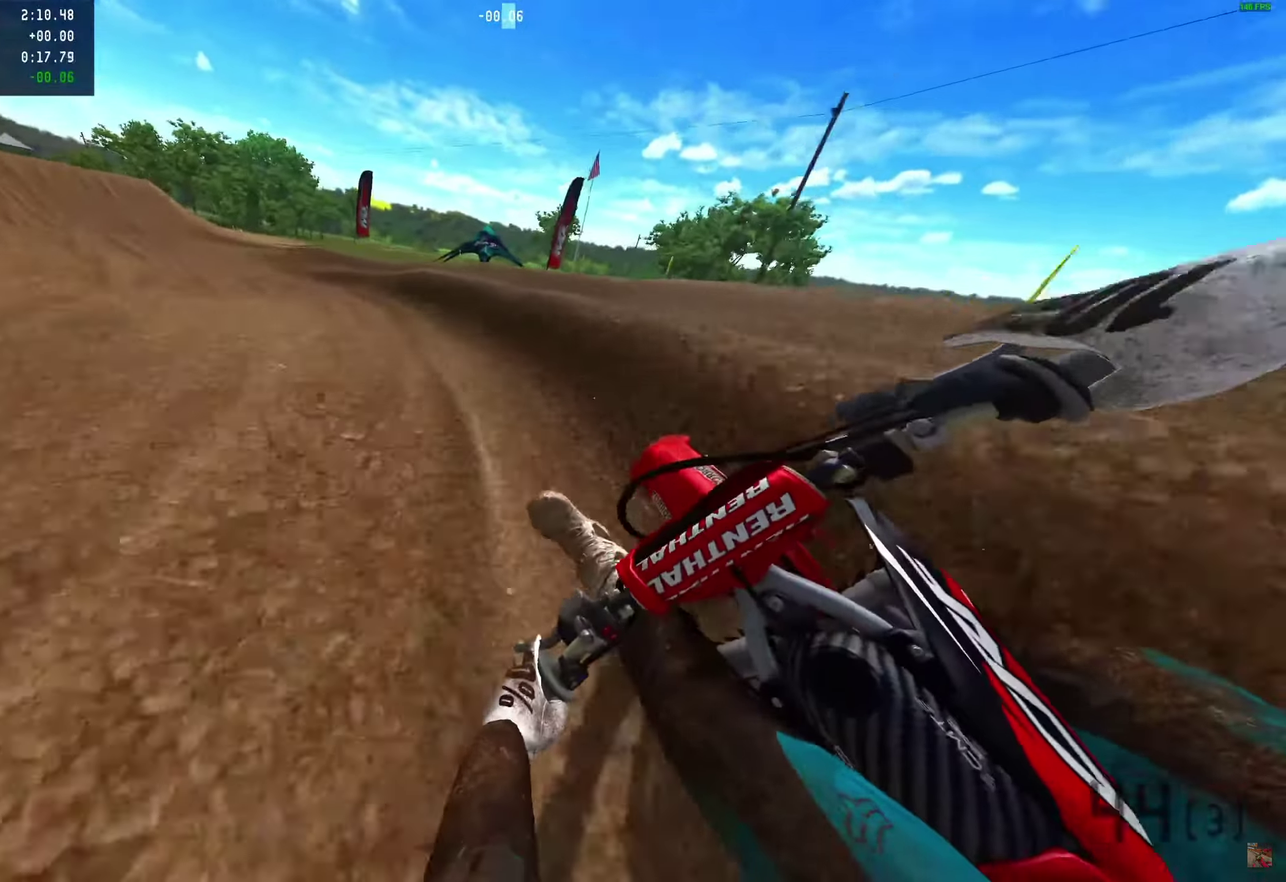
{"dt_ms": 650, "buttons": [], "left_stick": "right", "right_stick": "down-left", "events": [[567, "R2", "down"], [617, "R2", "up"]]}
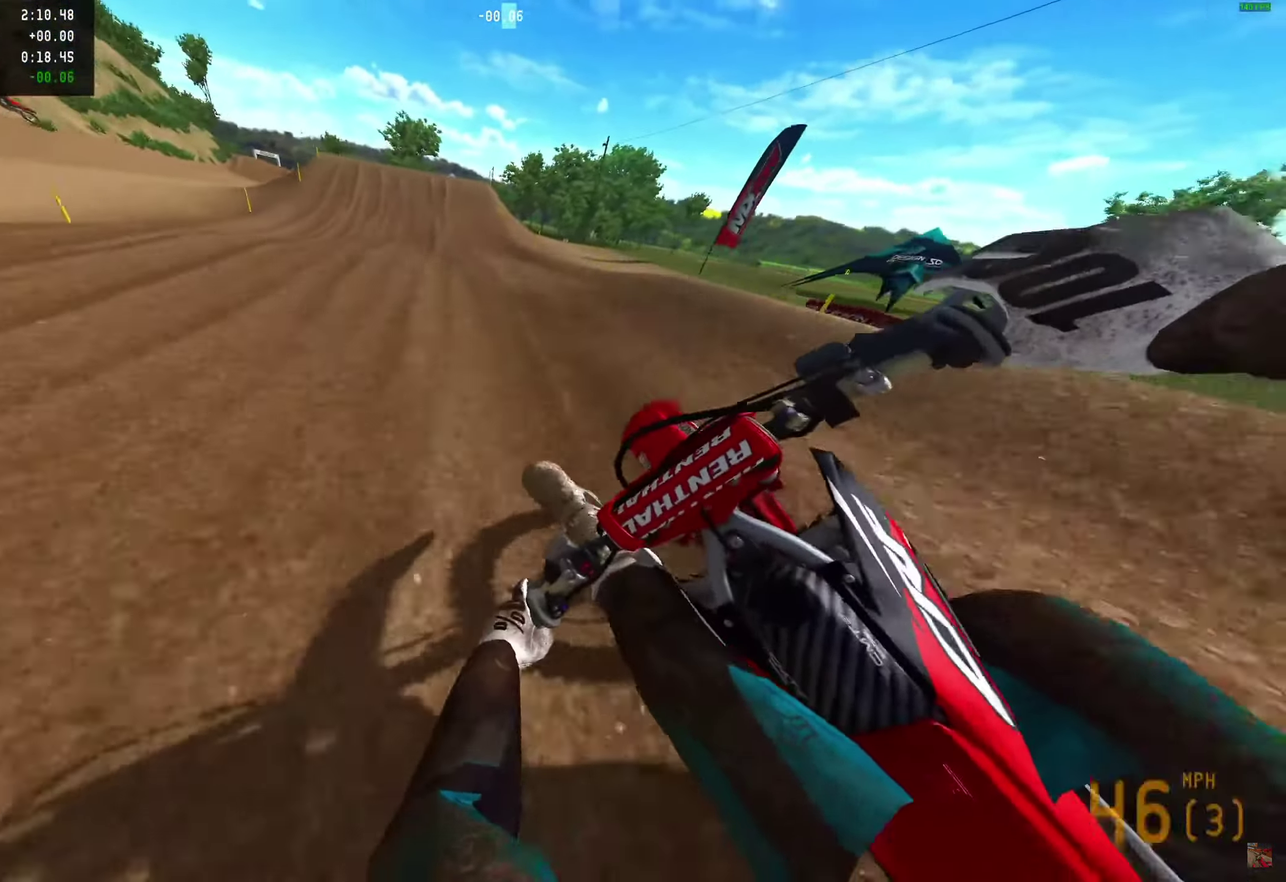
{"dt_ms": 350, "buttons": ["R2"], "left_stick": "down-right", "right_stick": "down-left", "events": [[300, "R2", "down"], [300, "left_stick", "down-right"]]}
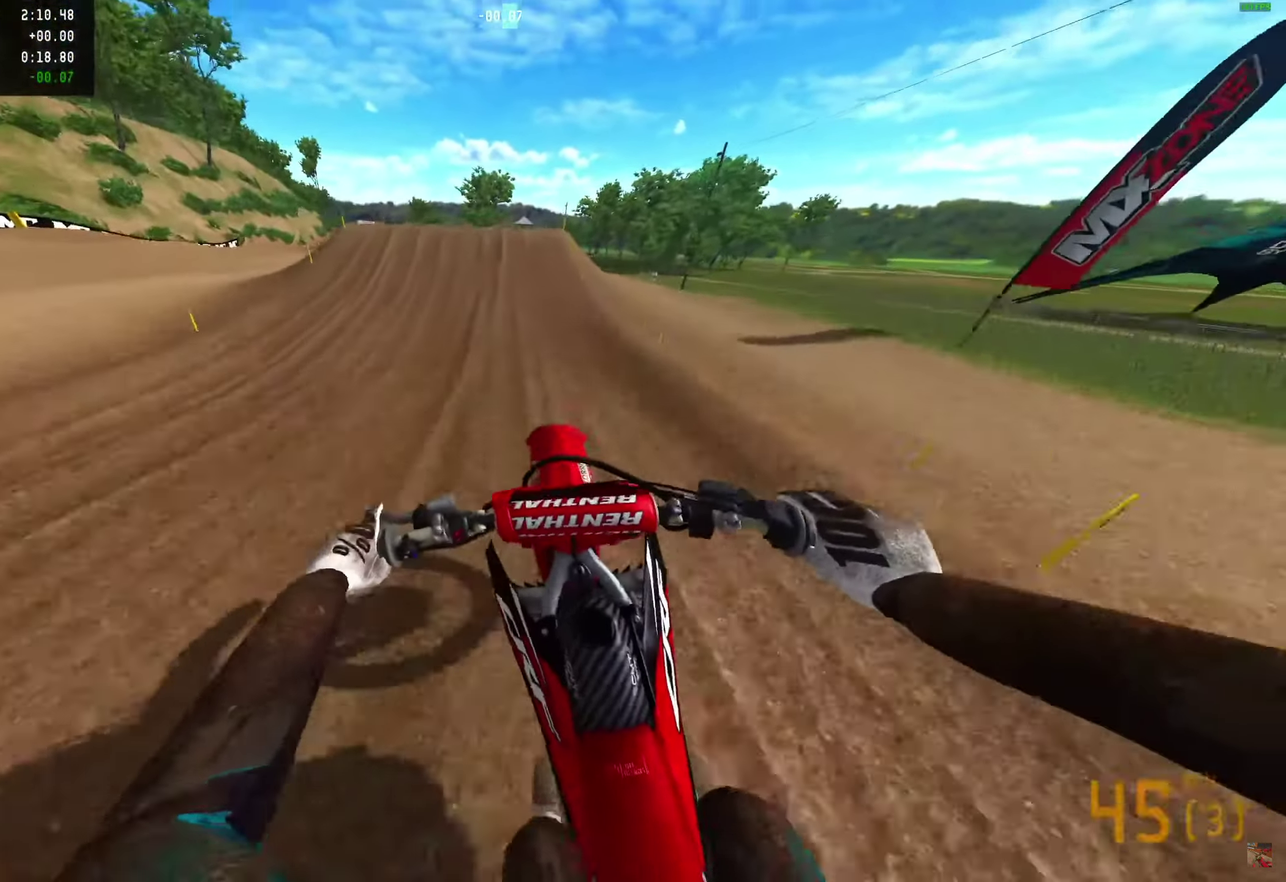
{"dt_ms": 900, "buttons": [], "left_stick": "right", "right_stick": "down-right", "events": [[50, "R2", "up"], [50, "left_stick", "left"], [283, "R2", "down"], [283, "right_stick", "down-right"], [333, "right_stick", "right"], [467, "left_stick", "center"], [467, "right_stick", "center"], [533, "right_stick", "up"], [700, "right_stick", "up-left"], [767, "R2", "up"], [883, "left_stick", "right"], [883, "right_stick", "down-right"]]}
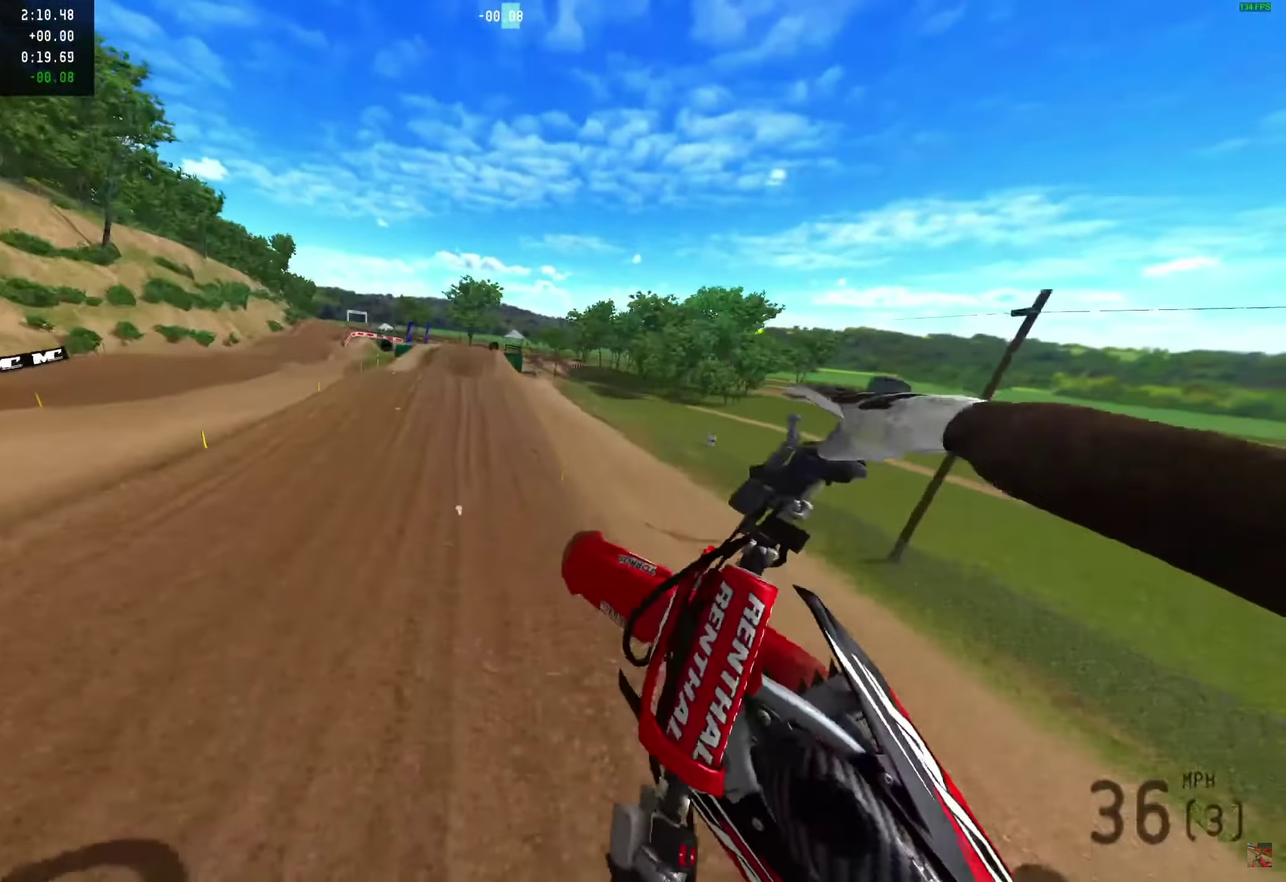
{"dt_ms": 250, "buttons": [], "left_stick": "right", "right_stick": "down-right", "events": []}